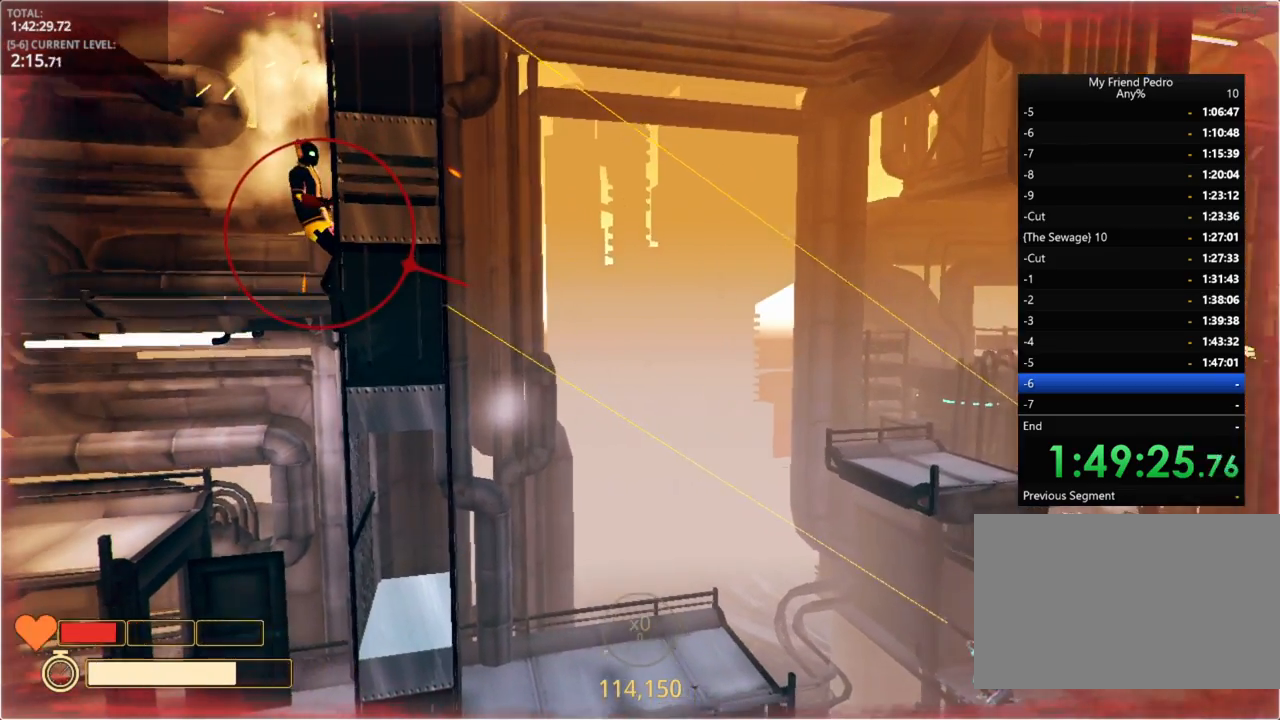
Gameplay with keyboard and mouse; each line is a JSON object with the keys held at the frame after it. "events" lists presses ("down") and releases ("up") of "1", "2", "3", "4", "5", "a", "alt", "c", "caps_lock", "ctrl", "d", "e", "f", "g", "q", "r", "s", "shift", "space", "t", "tab", "v", "w", "x" and "z" between this image and that frame as [ms after this image, input, new state], when the widget could be followed in between. No other keys are recorded. "mouse_move" is the direction in which the mouse moves at that frame (one of eight, or "still"), when it could be read. Mouse buttons are not recorded.
{"keys": ["w"], "mouse_move": "still", "events": [[400, "d", "up"], [500, "w", "down"]]}
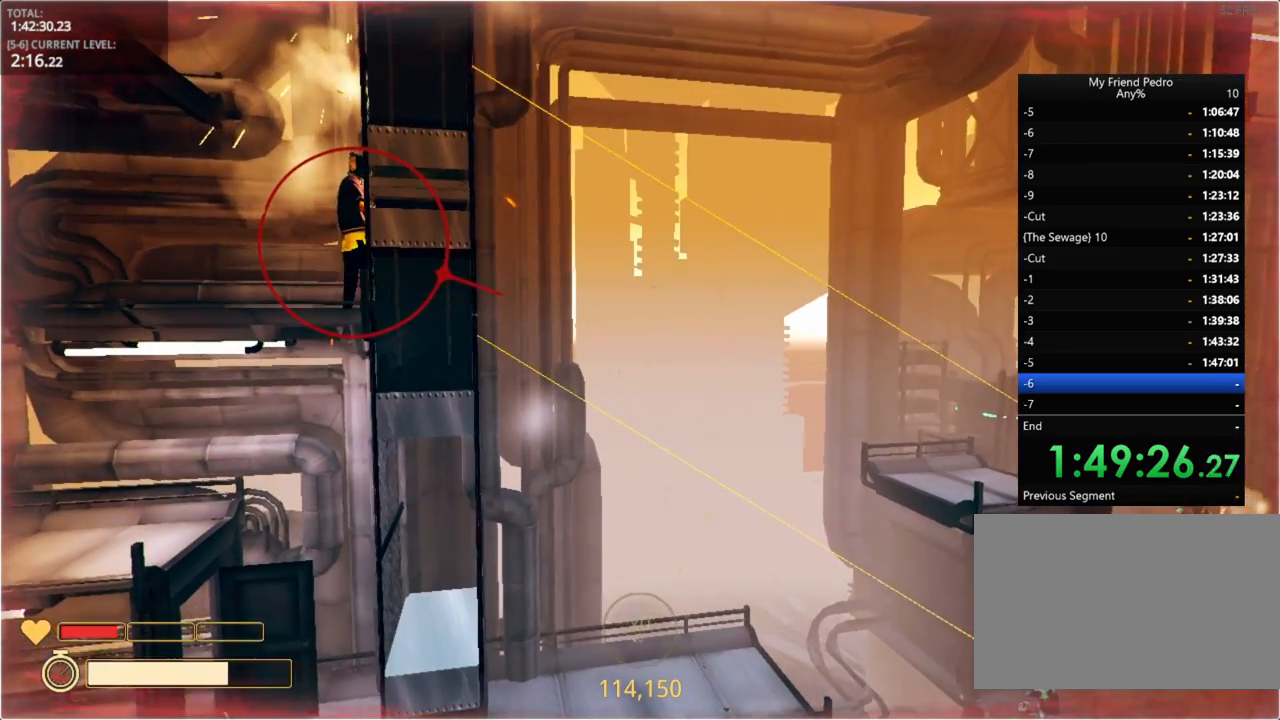
{"keys": ["d"], "mouse_move": "still", "events": [[100, "w", "up"], [200, "ctrl", "down"], [333, "ctrl", "up"], [400, "d", "down"]]}
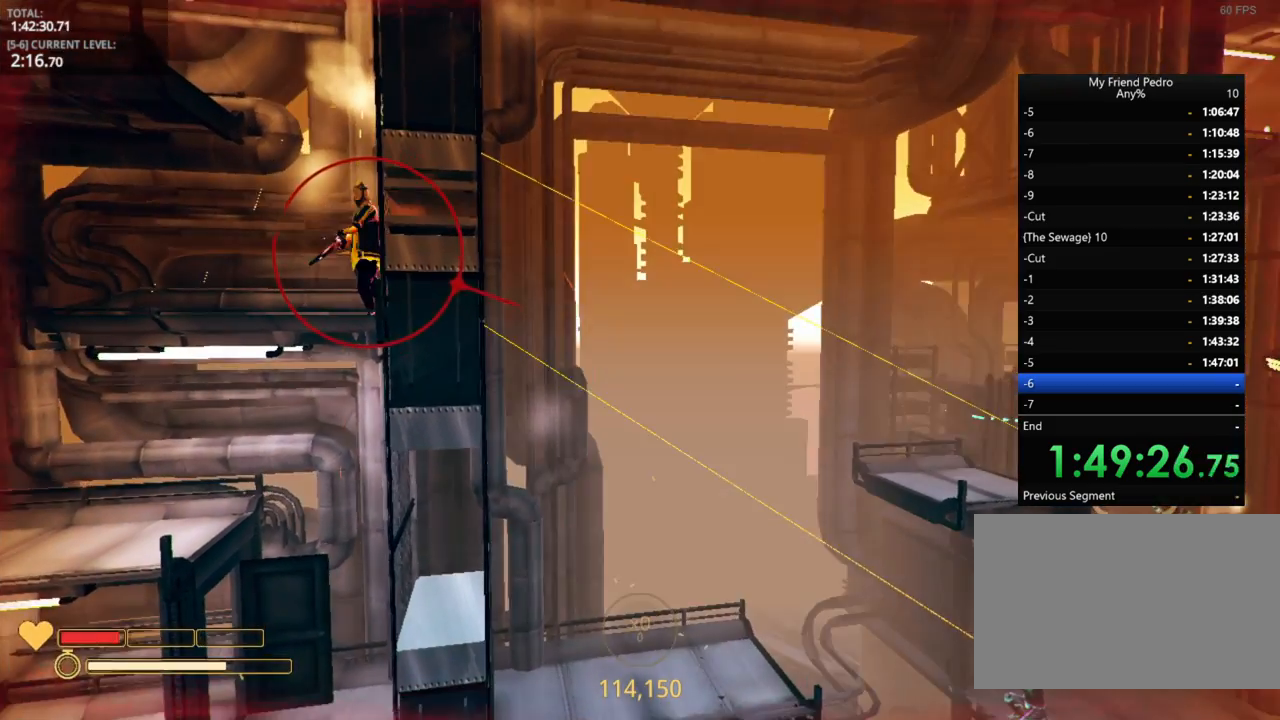
{"keys": ["d"], "mouse_move": "still", "events": []}
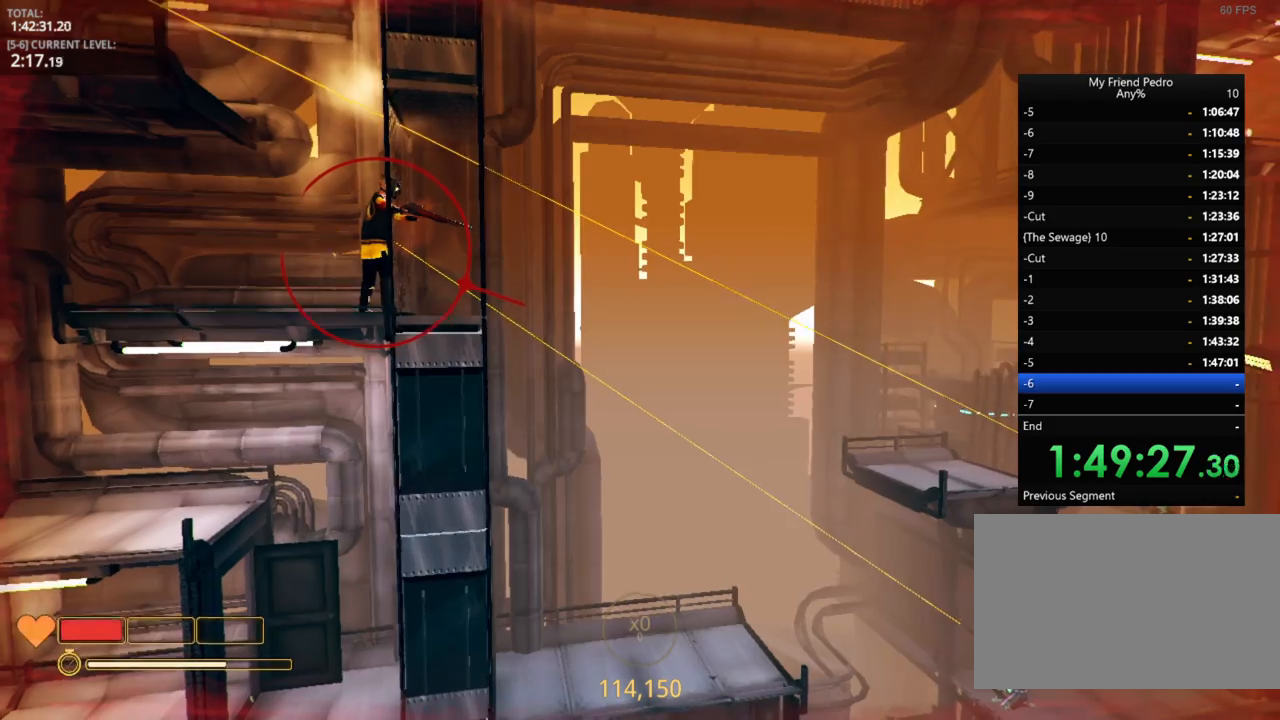
{"keys": ["d"], "mouse_move": "still", "events": [[233, "d", "up"], [333, "d", "down"]]}
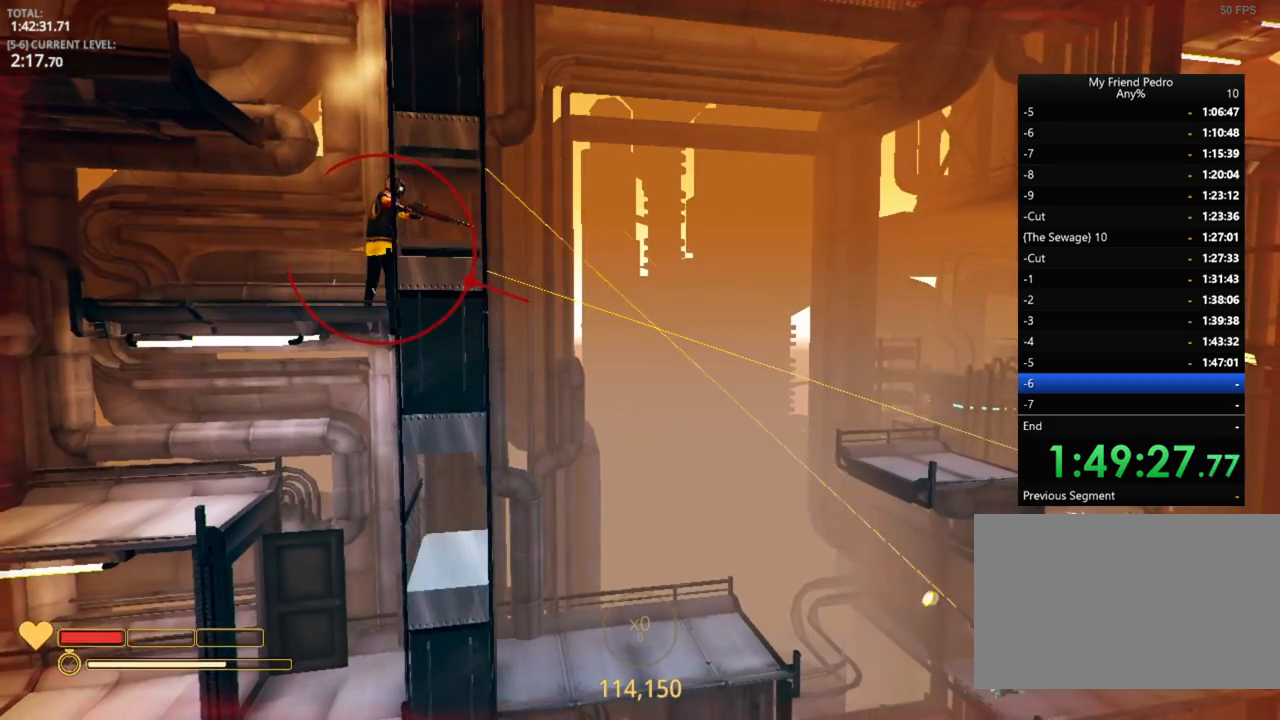
{"keys": ["d"], "mouse_move": "up-left", "events": [[16, "a", "down"], [16, "d", "up"], [300, "a", "up"], [400, "d", "down"]]}
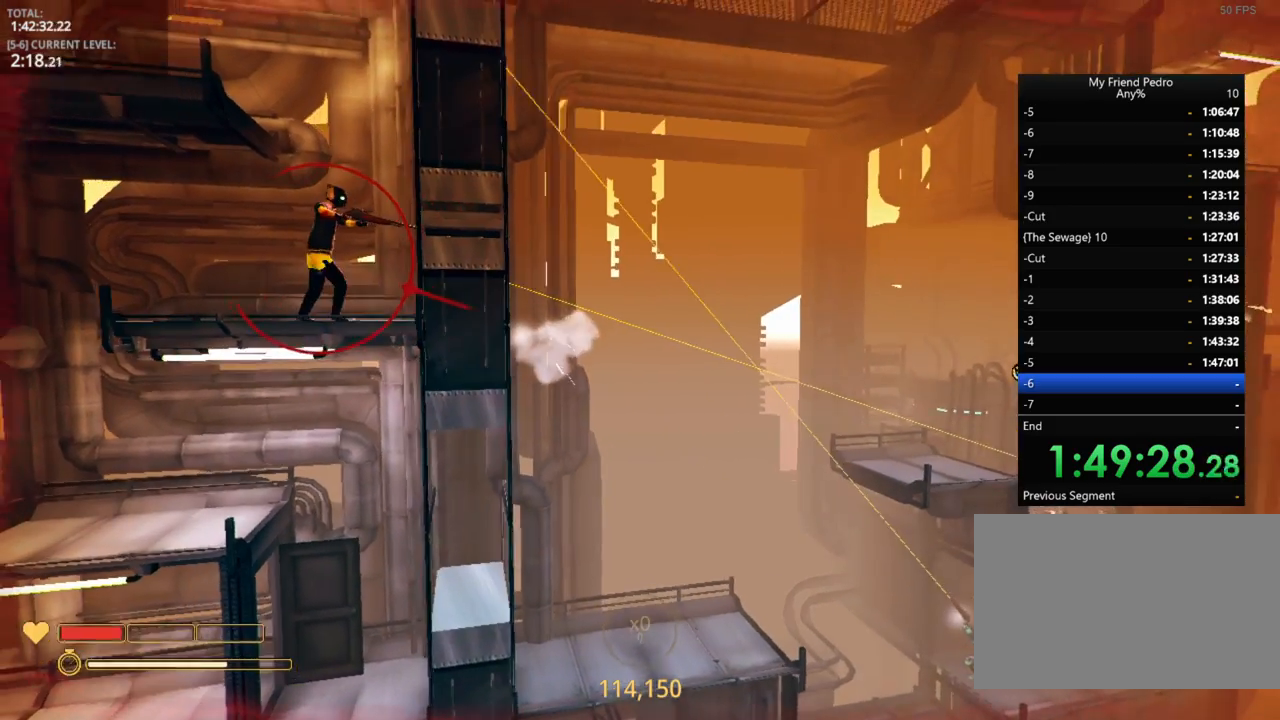
{"keys": ["a", "d", "space"], "mouse_move": "up-left", "events": [[83, "space", "down"], [216, "space", "up"], [350, "space", "down"], [466, "a", "down"]]}
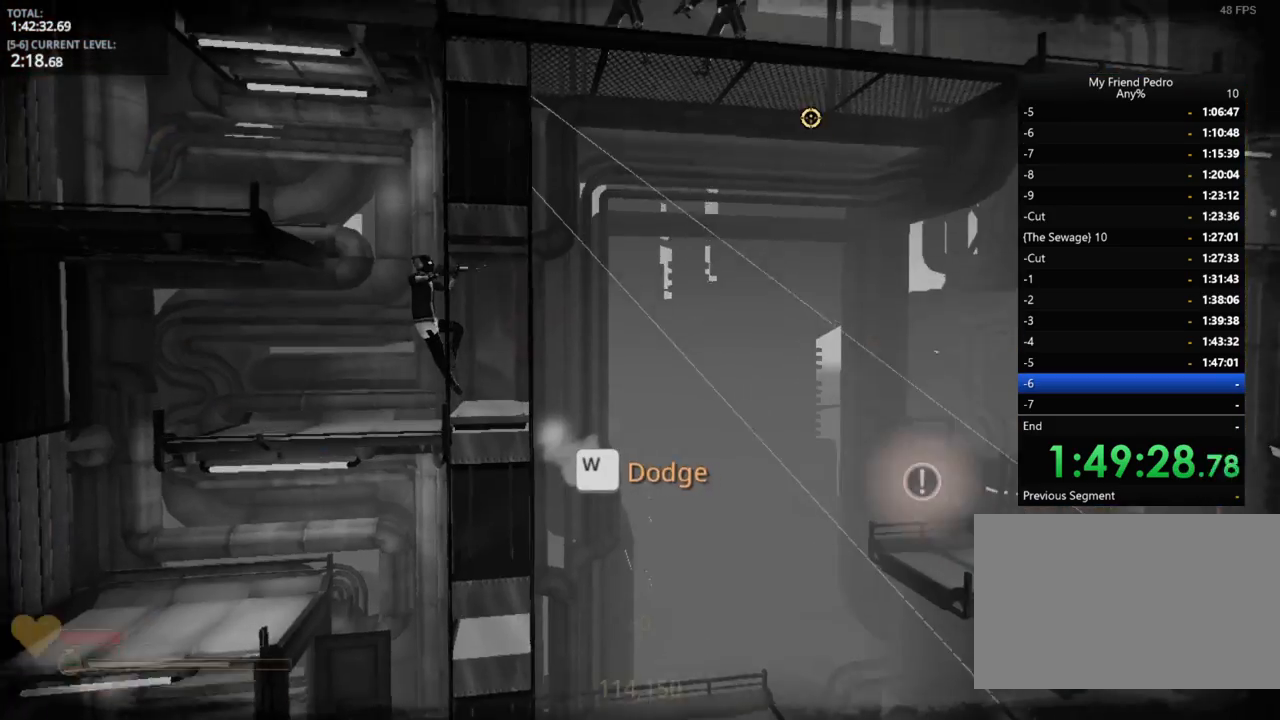
{"keys": ["a", "w"], "mouse_move": "down", "events": [[133, "d", "up"], [183, "space", "up"], [466, "w", "down"]]}
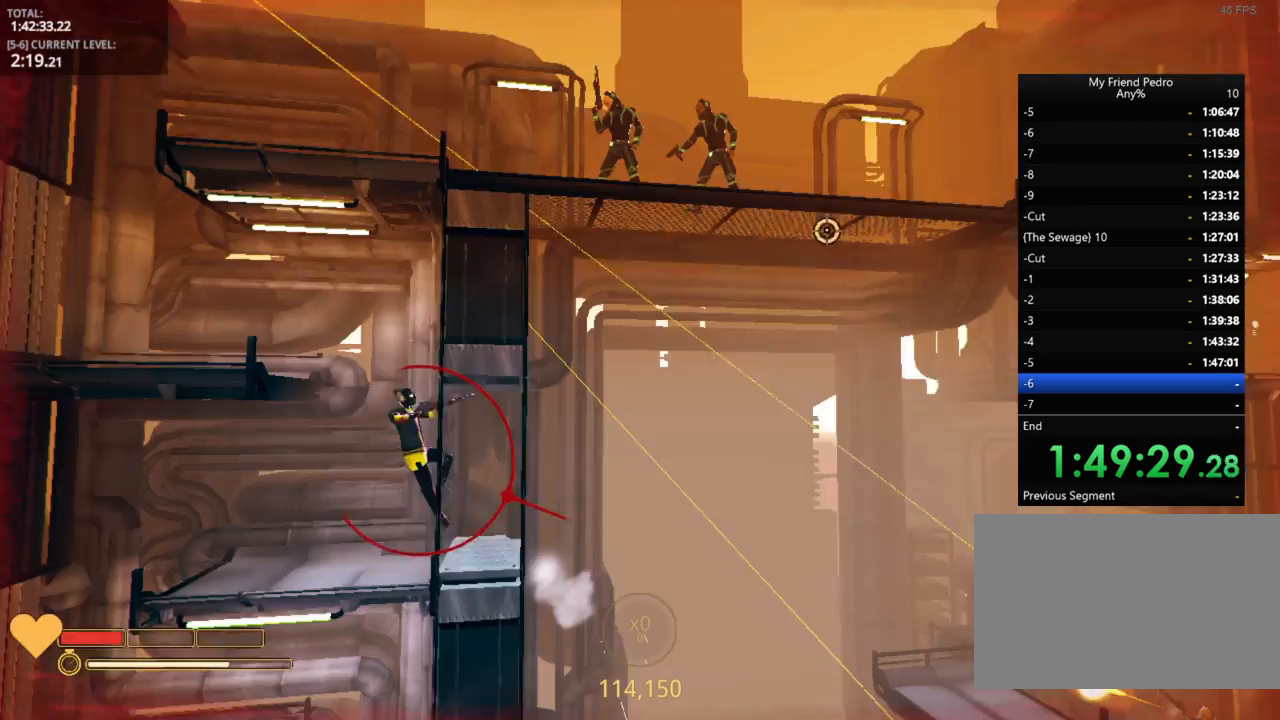
{"keys": ["a", "w"], "mouse_move": "still", "events": [[133, "space", "down"], [300, "space", "up"]]}
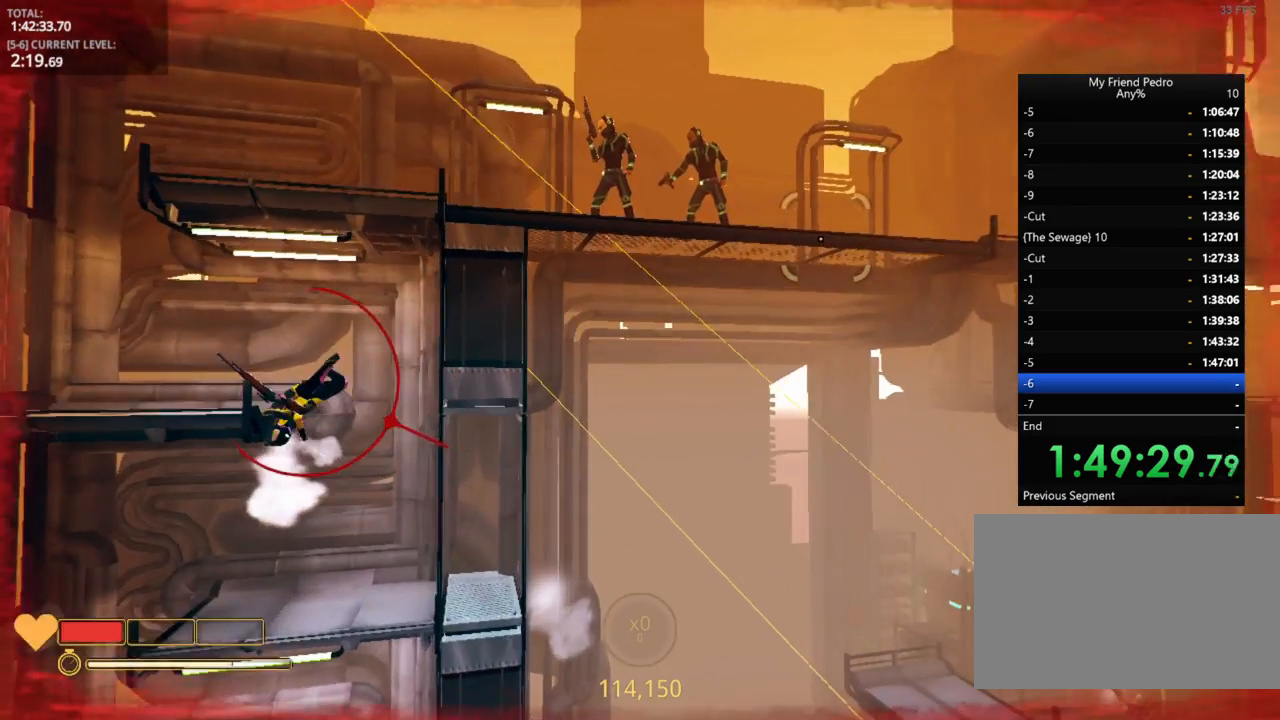
{"keys": ["a"], "mouse_move": "still", "events": [[200, "w", "up"]]}
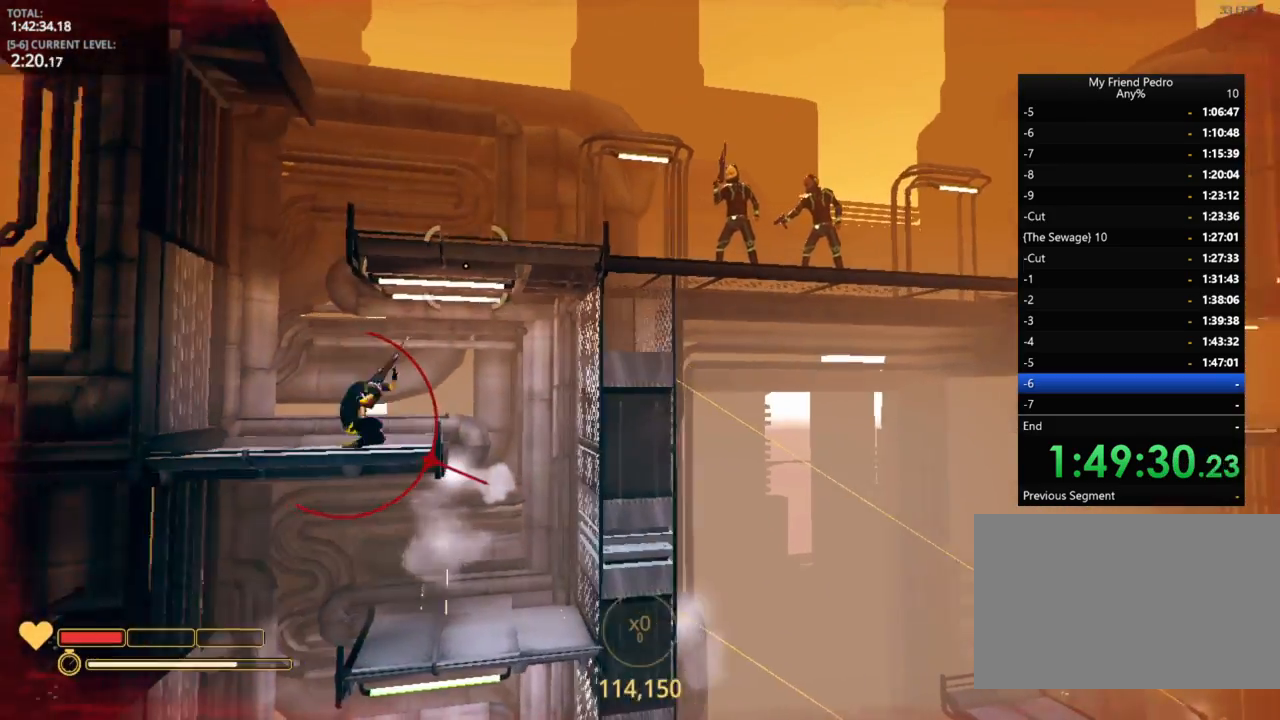
{"keys": ["a"], "mouse_move": "right", "events": [[200, "space", "down"], [366, "space", "up"]]}
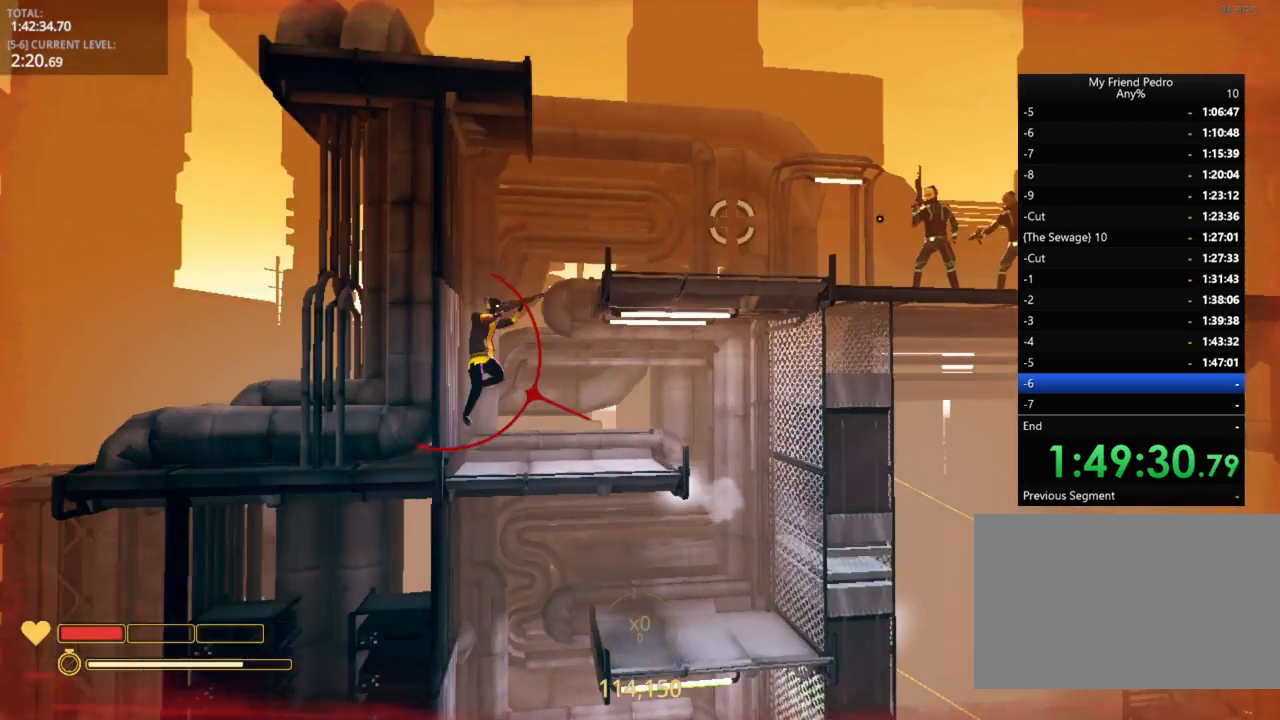
{"keys": ["d"], "mouse_move": "still", "events": [[116, "space", "down"], [250, "a", "up"], [250, "d", "down"], [250, "space", "up"], [383, "ctrl", "down"], [466, "ctrl", "up"]]}
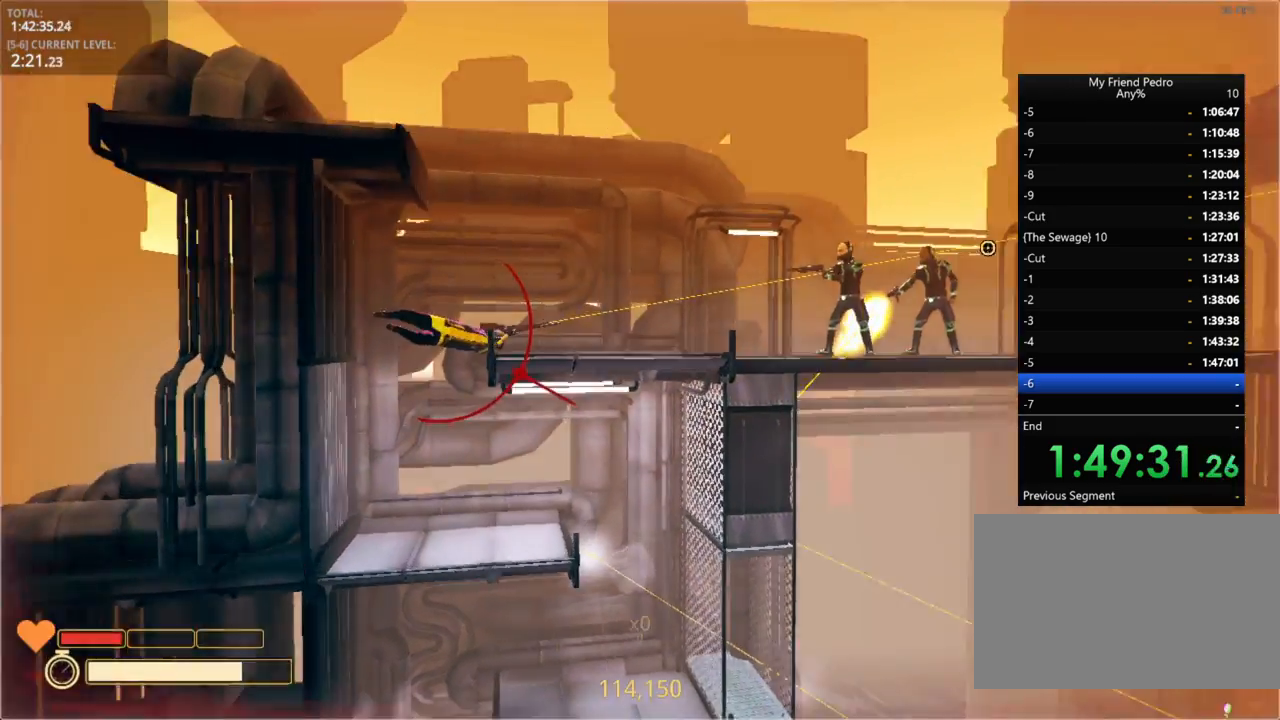
{"keys": ["d"], "mouse_move": "still", "events": []}
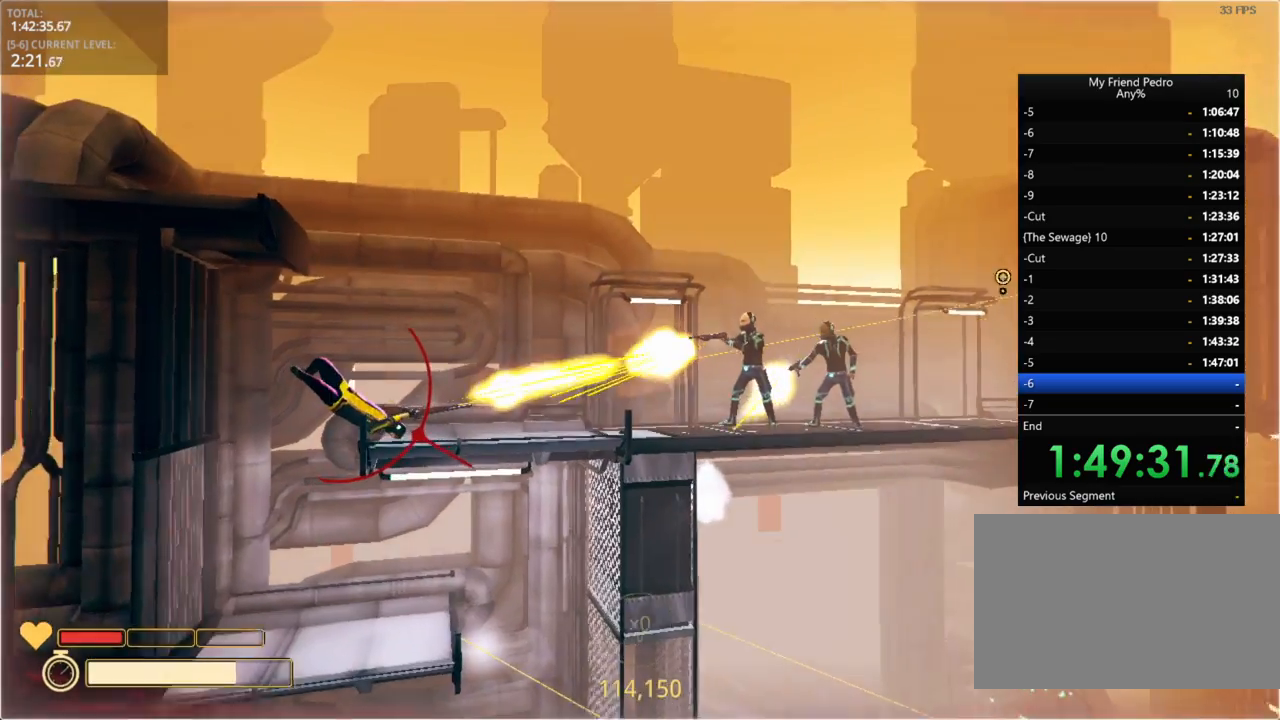
{"keys": ["d"], "mouse_move": "down-left", "events": []}
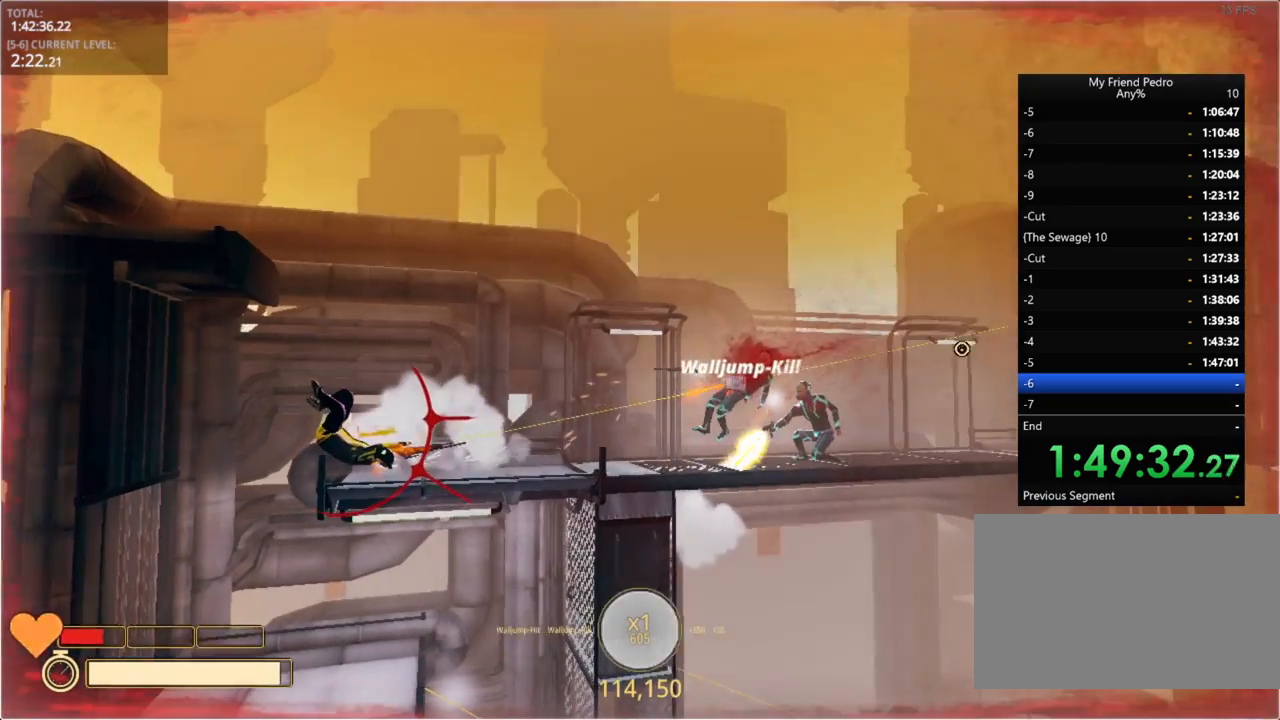
{"keys": ["d", "w"], "mouse_move": "still", "events": [[383, "w", "down"]]}
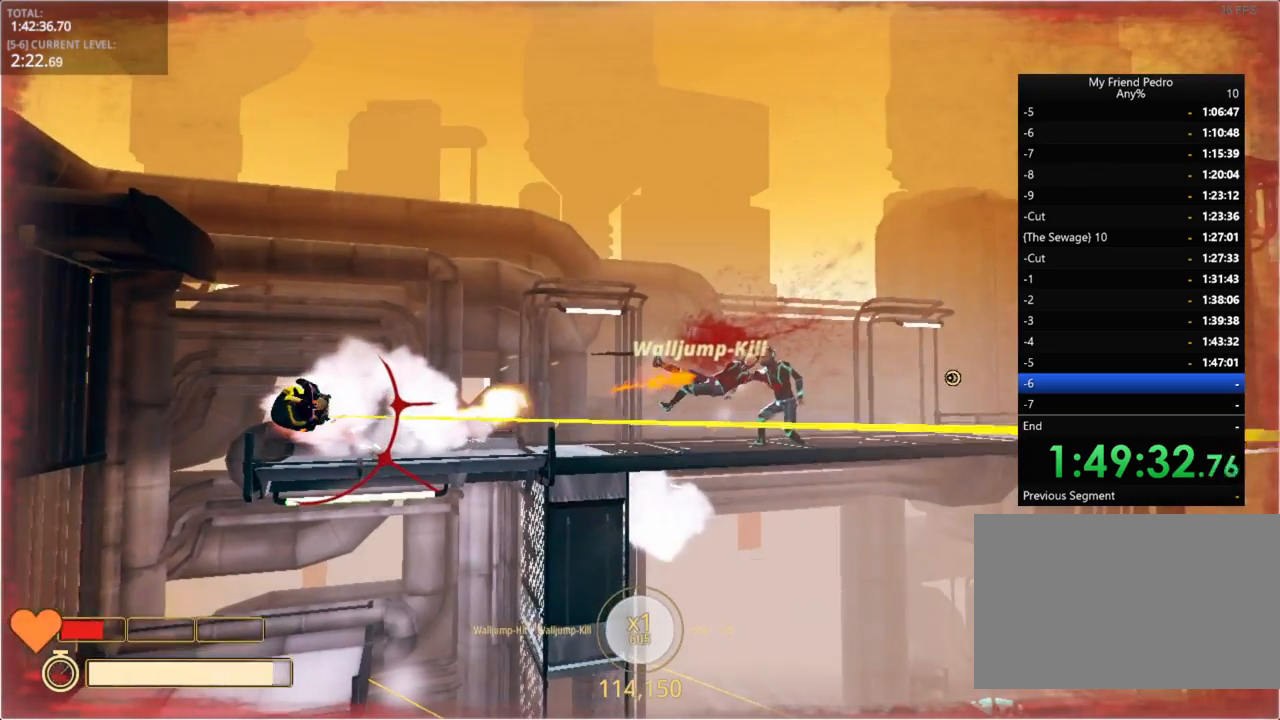
{"keys": ["ctrl", "d"], "mouse_move": "still", "events": [[16, "w", "up"], [400, "ctrl", "down"]]}
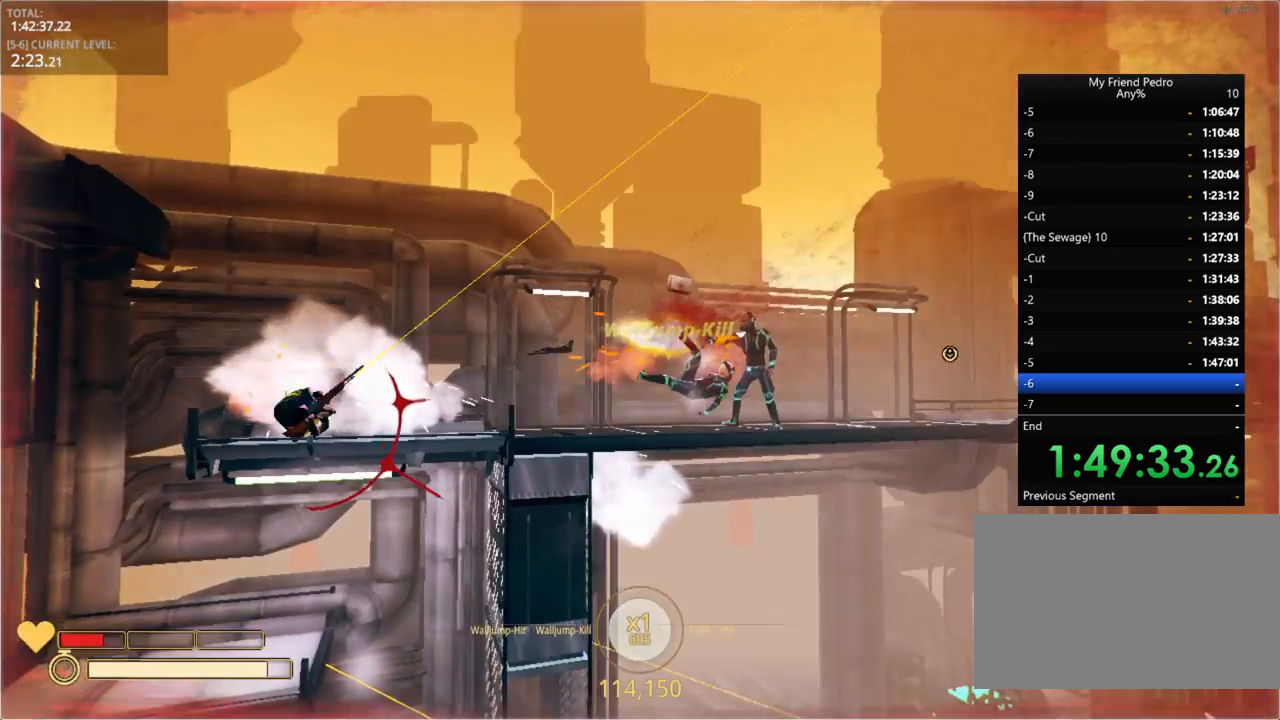
{"keys": ["d", "w"], "mouse_move": "still", "events": [[33, "ctrl", "up"], [400, "w", "down"]]}
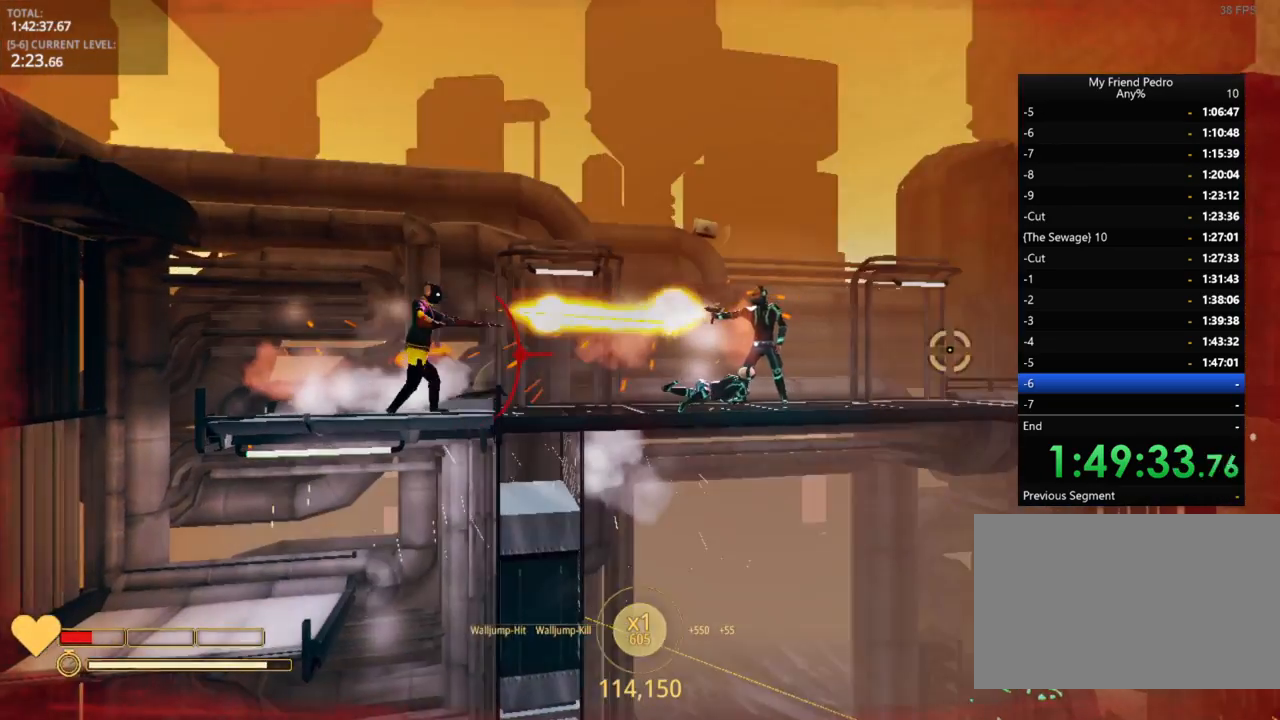
{"keys": ["d", "w"], "mouse_move": "still", "events": [[66, "w", "up"], [133, "w", "down"], [233, "w", "up"], [333, "w", "down"], [366, "w", "up"], [466, "w", "down"]]}
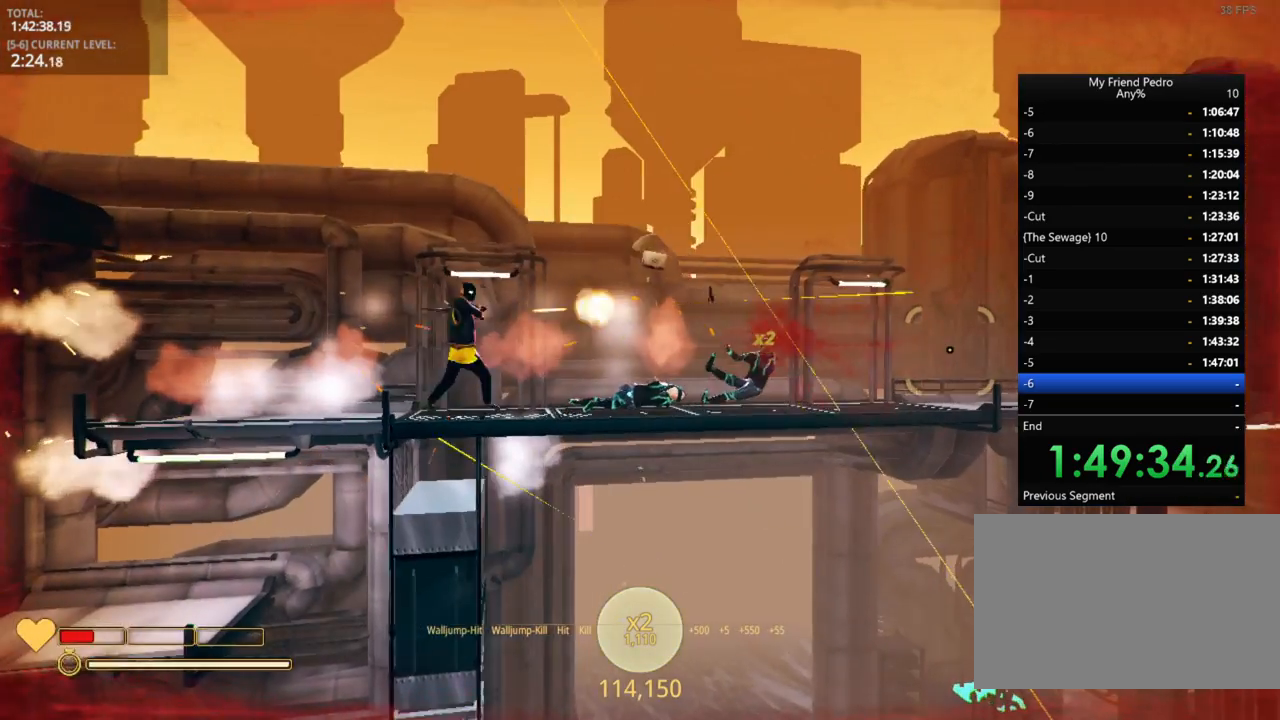
{"keys": ["d"], "mouse_move": "still", "events": [[66, "w", "up"], [166, "w", "down"], [266, "w", "up"], [300, "w", "down"], [400, "w", "up"]]}
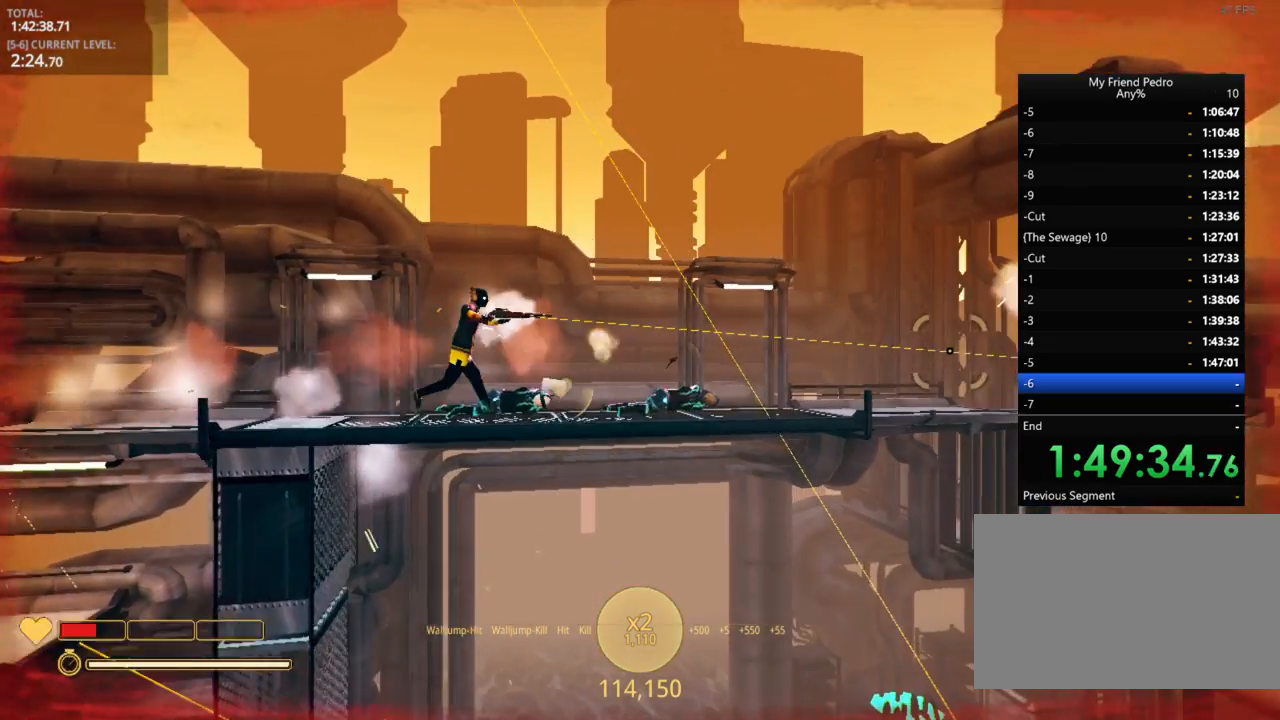
{"keys": ["d"], "mouse_move": "right", "events": []}
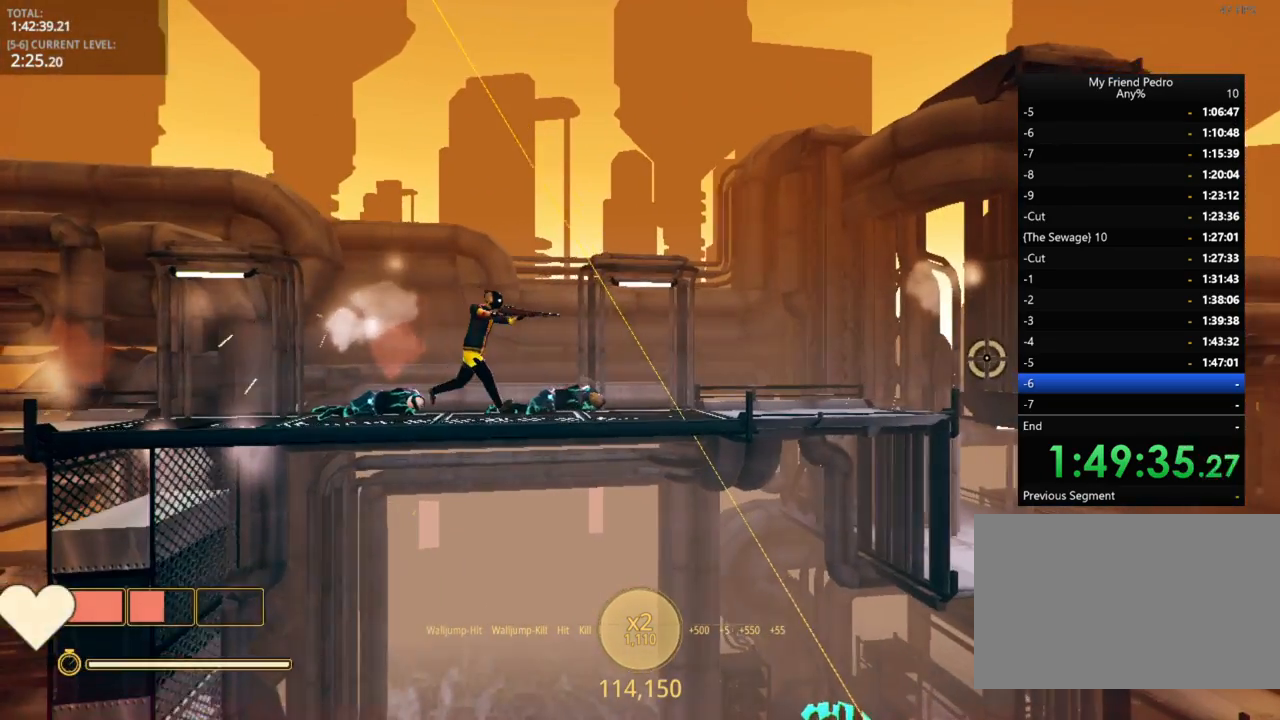
{"keys": ["d"], "mouse_move": "still", "events": []}
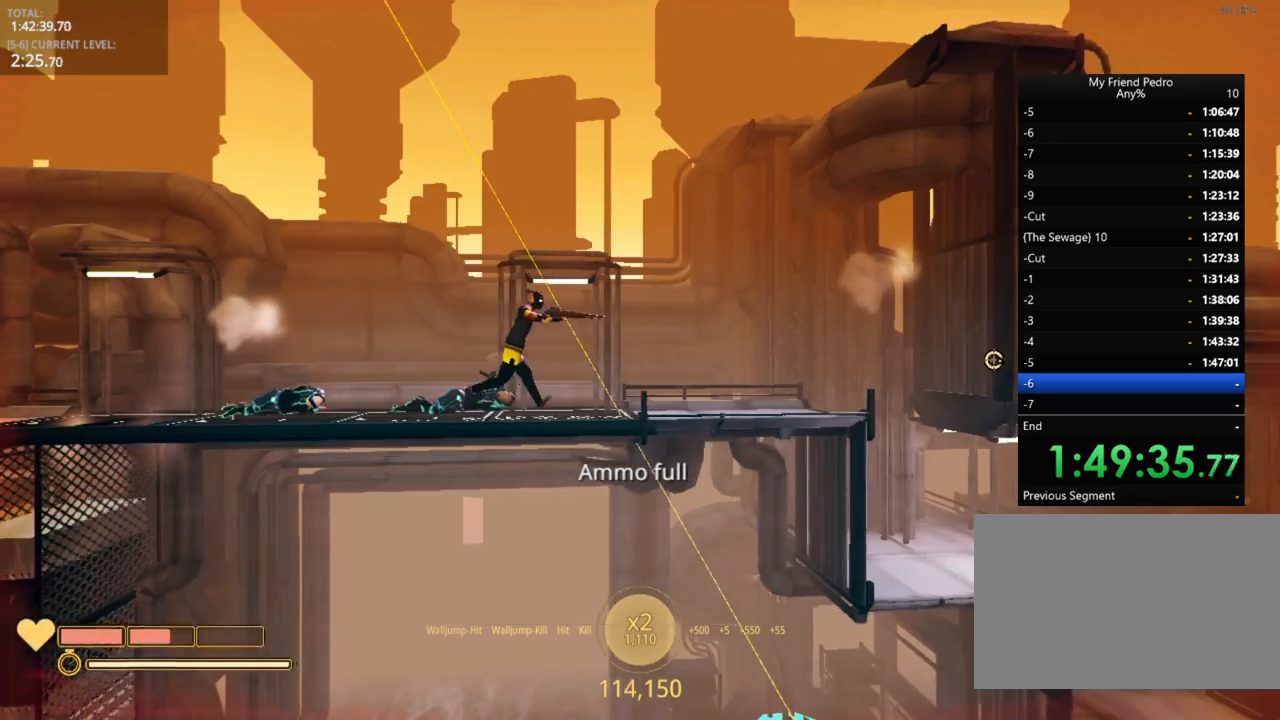
{"keys": ["d"], "mouse_move": "still", "events": [[16, "r", "down"], [100, "r", "up"]]}
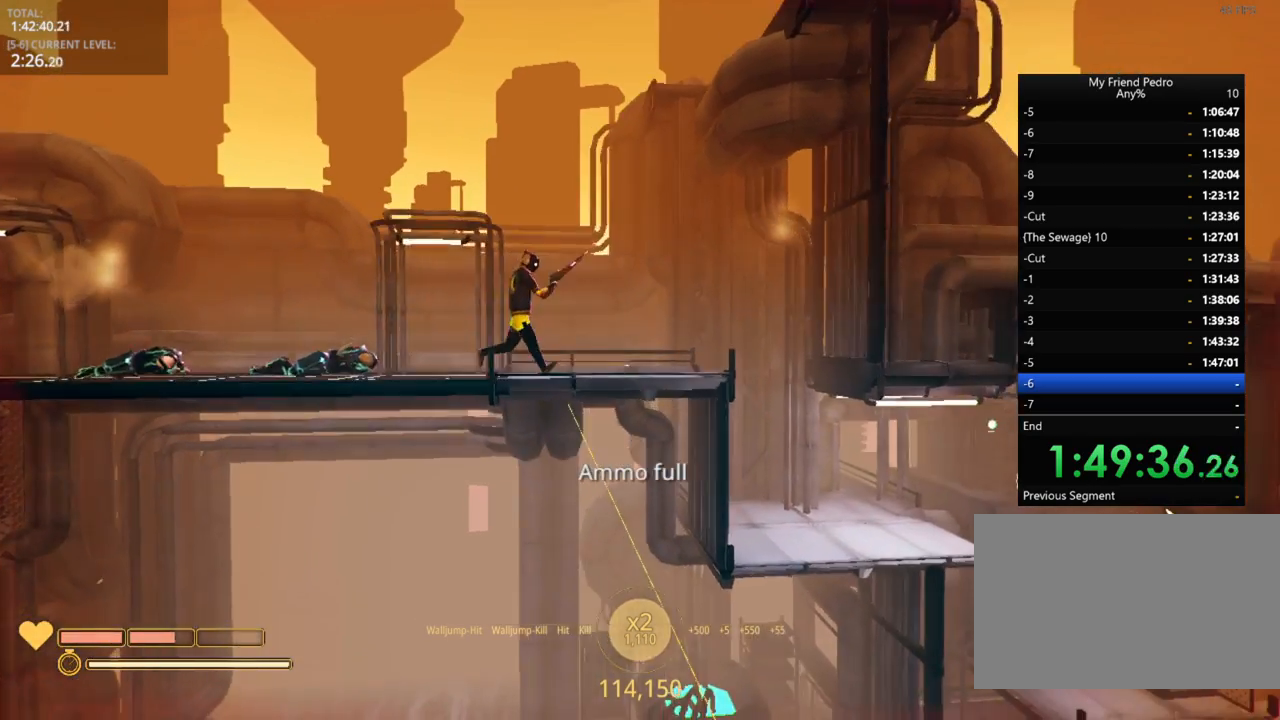
{"keys": ["d"], "mouse_move": "still", "events": []}
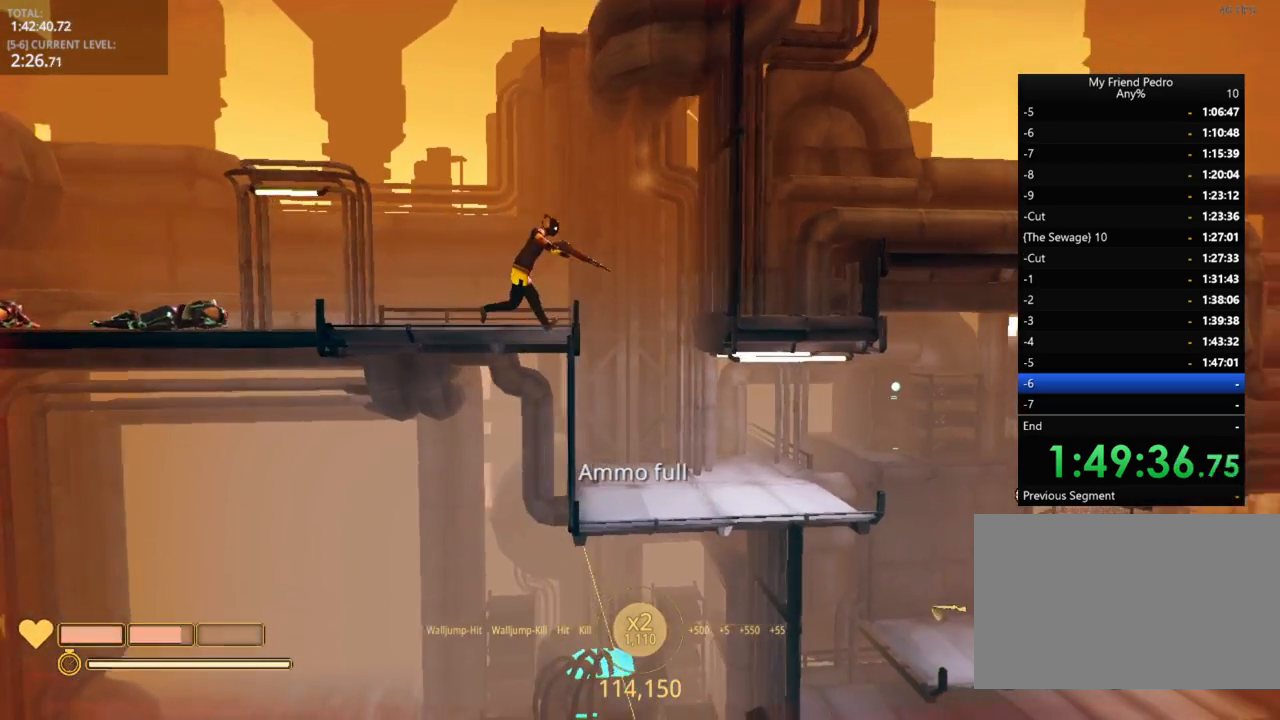
{"keys": [], "mouse_move": "left", "events": [[416, "d", "up"]]}
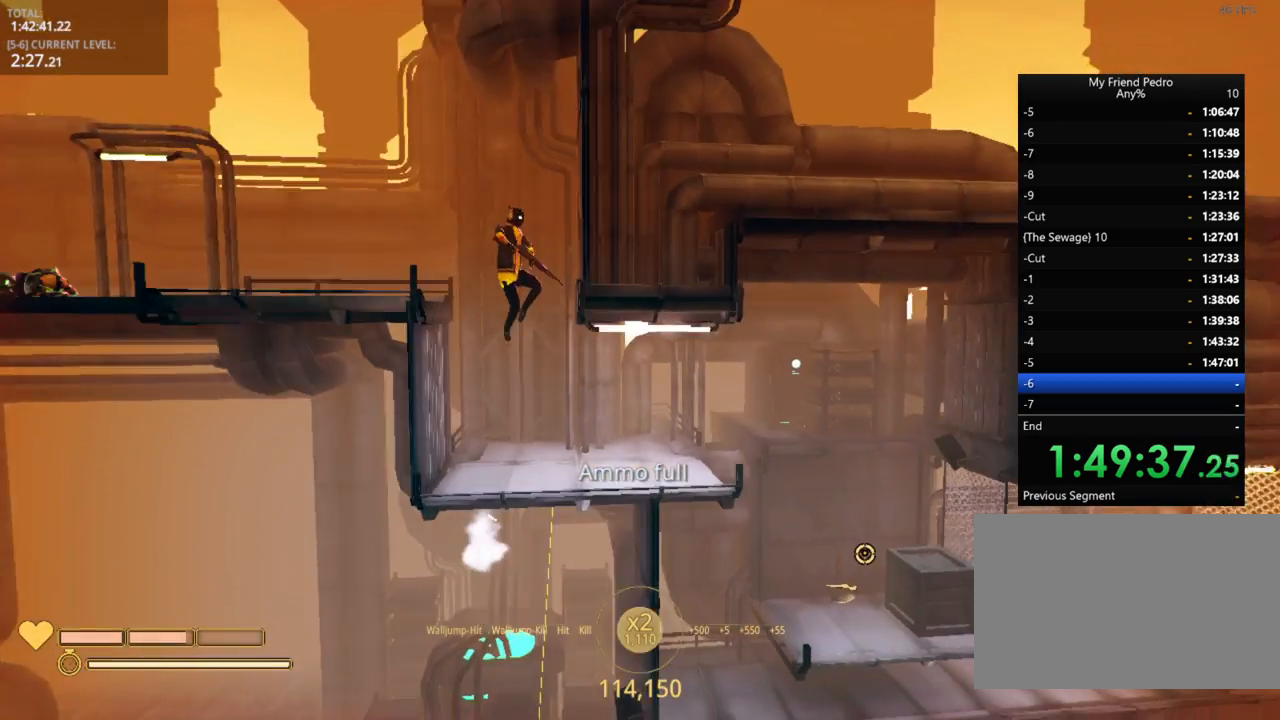
{"keys": ["d"], "mouse_move": "still", "events": [[166, "d", "down"]]}
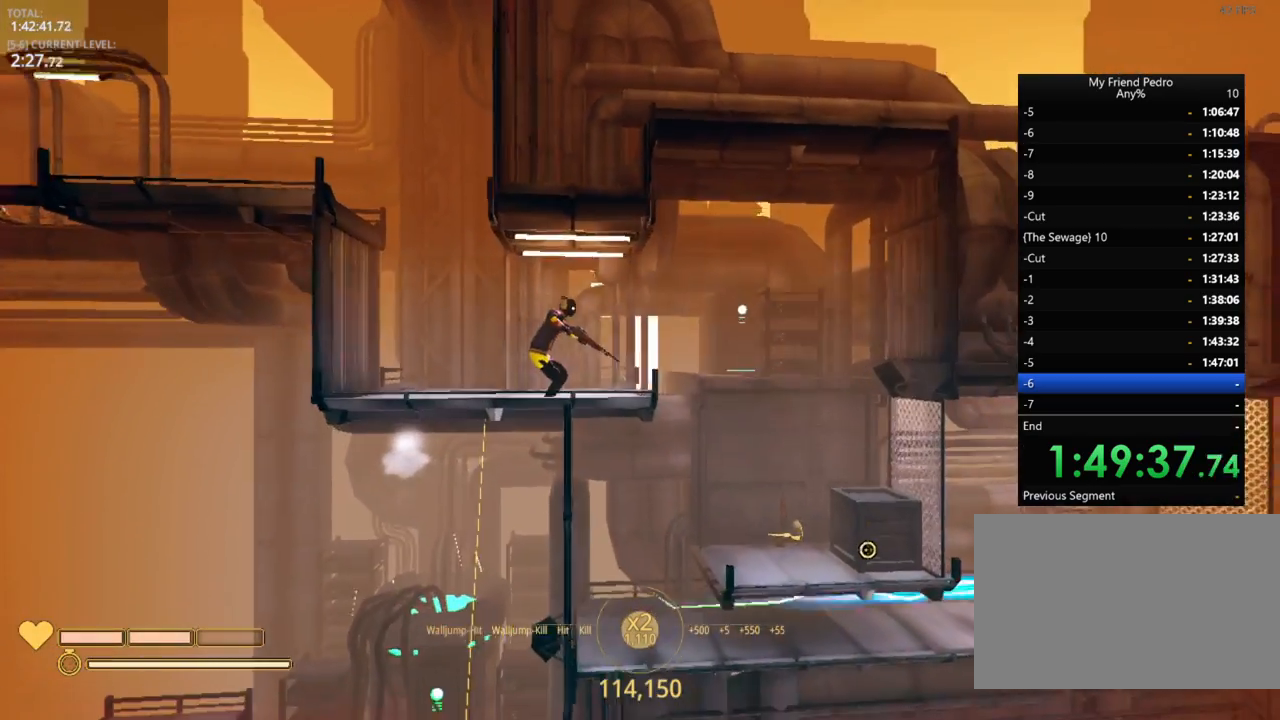
{"keys": ["d"], "mouse_move": "still", "events": []}
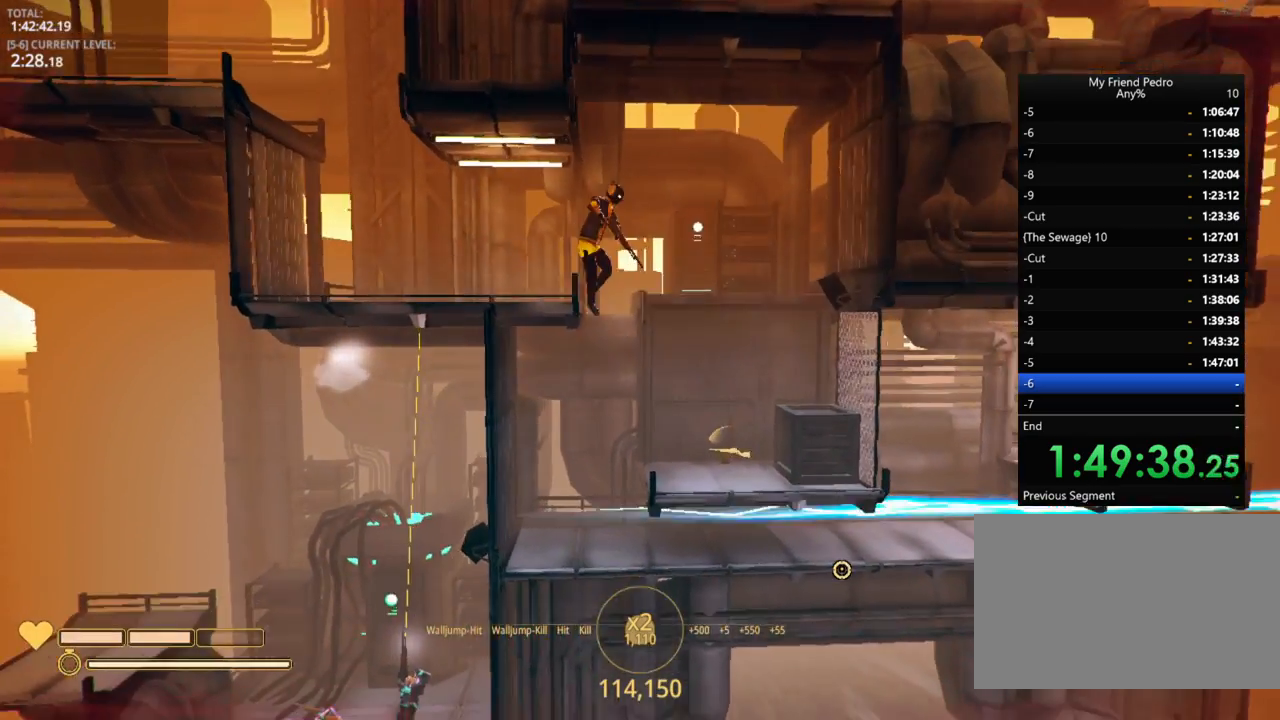
{"keys": [], "mouse_move": "still", "events": [[16, "d", "up"], [83, "a", "down"], [133, "a", "up"]]}
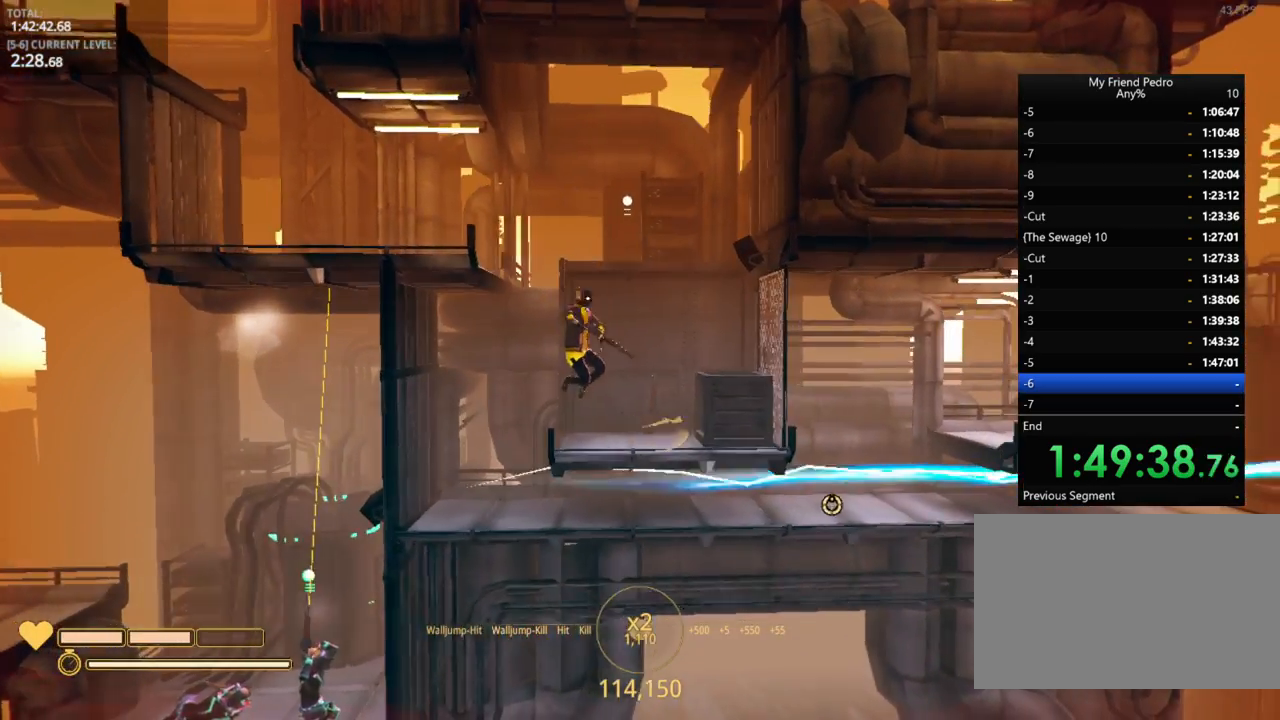
{"keys": [], "mouse_move": "still", "events": [[133, "2", "down"], [250, "2", "up"]]}
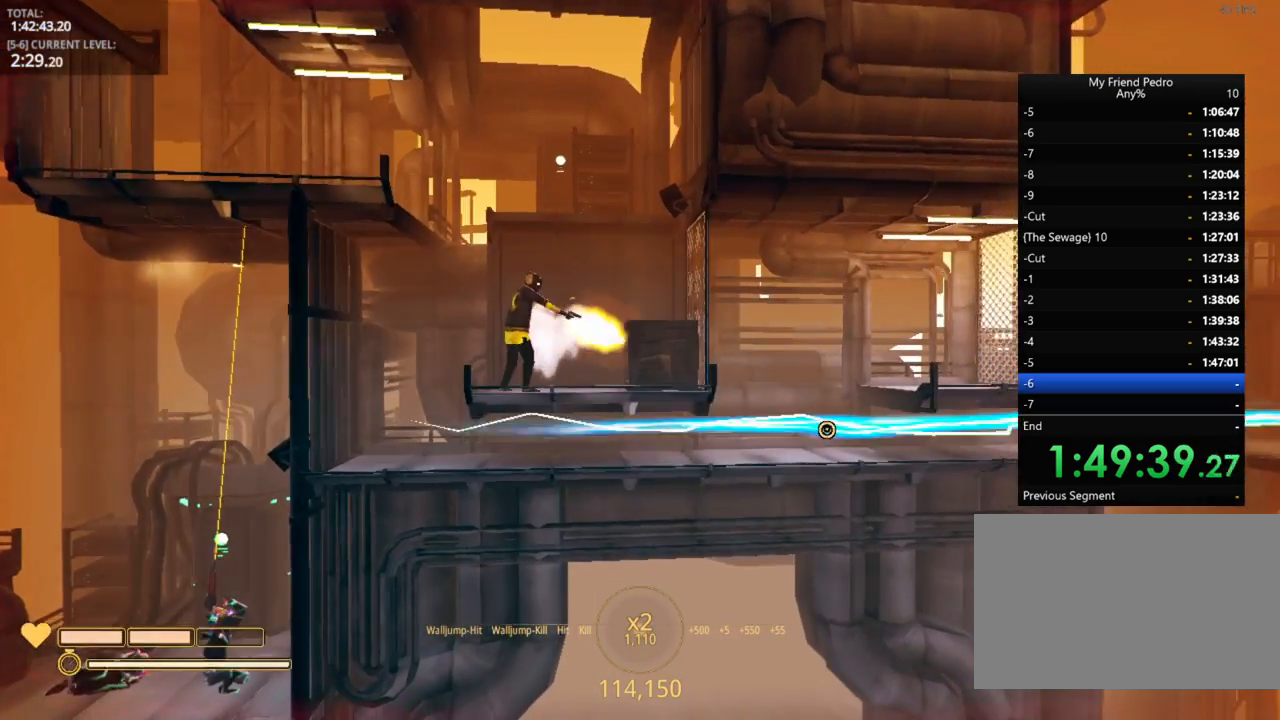
{"keys": [], "mouse_move": "still", "events": [[100, "d", "down"], [466, "d", "up"]]}
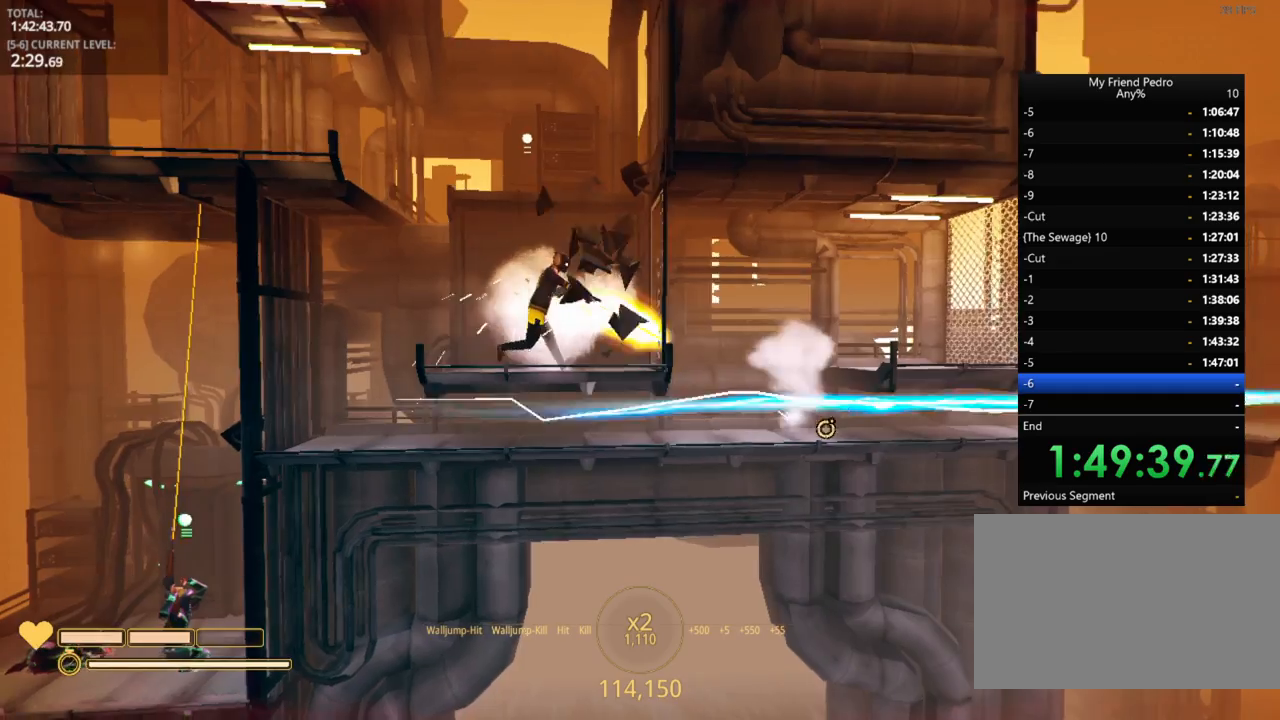
{"keys": [], "mouse_move": "right", "events": [[416, "d", "down"], [466, "d", "up"]]}
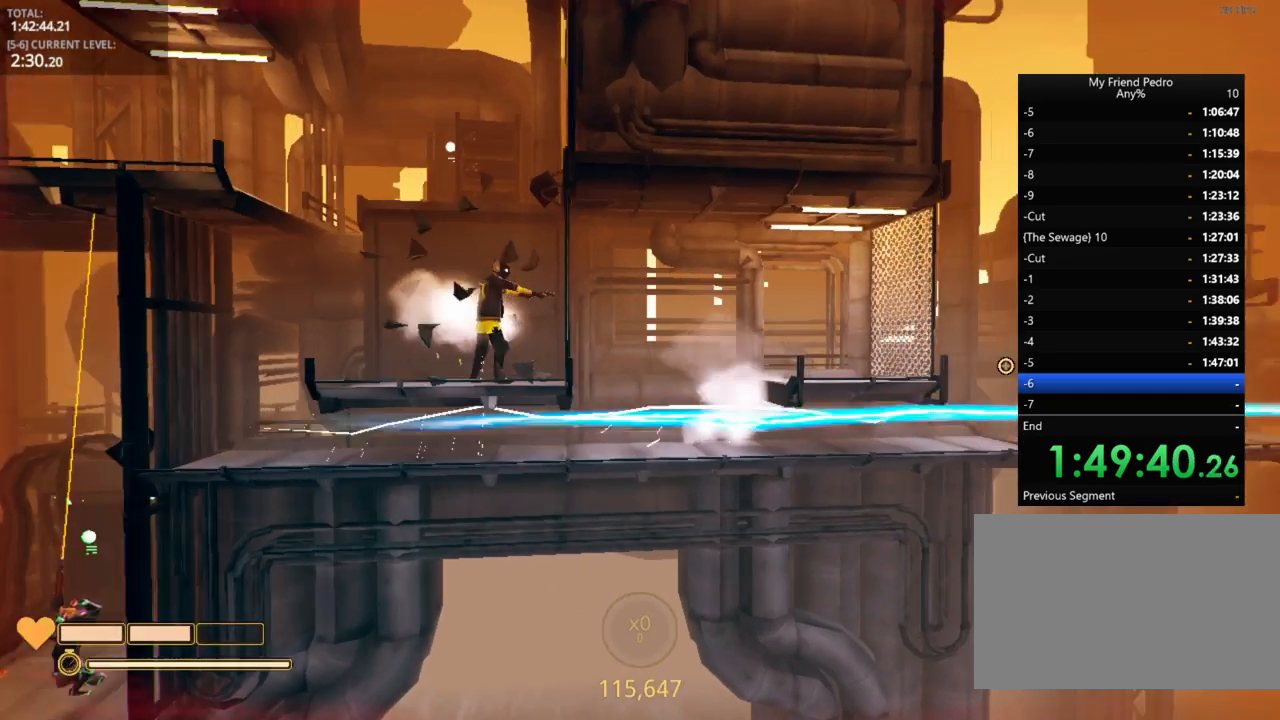
{"keys": [], "mouse_move": "right", "events": []}
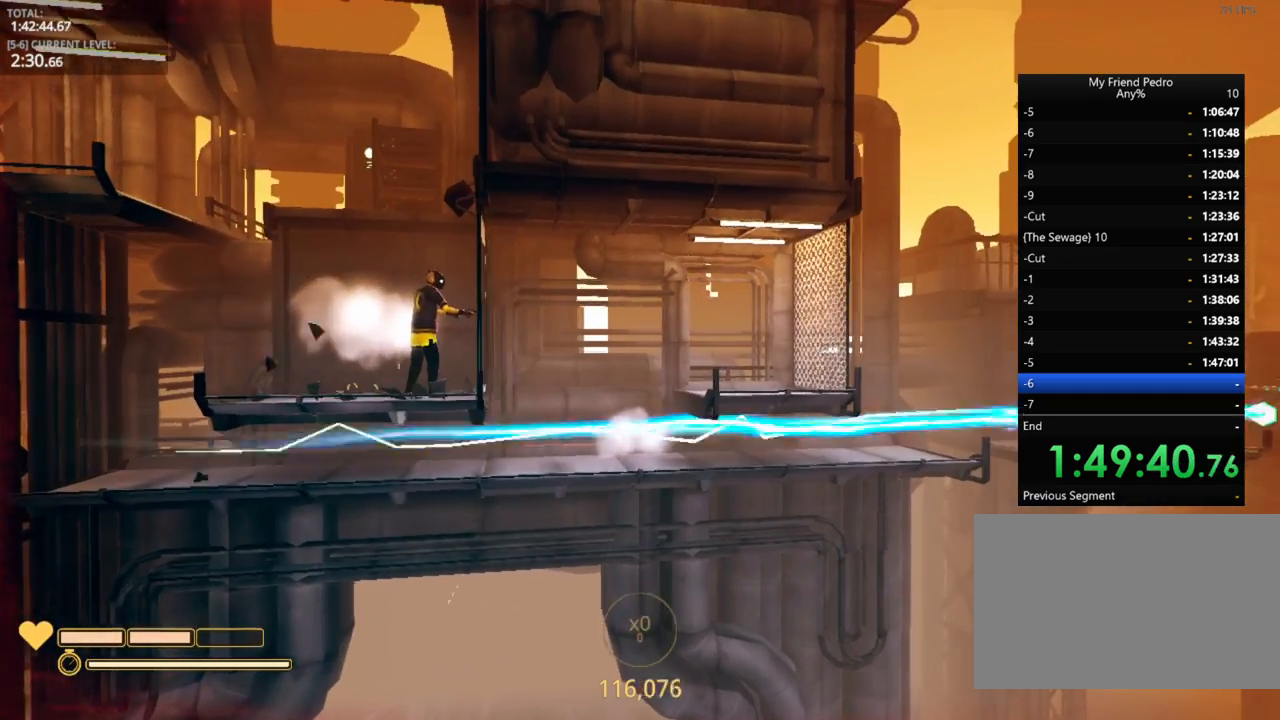
{"keys": ["a"], "mouse_move": "still", "events": [[416, "a", "down"]]}